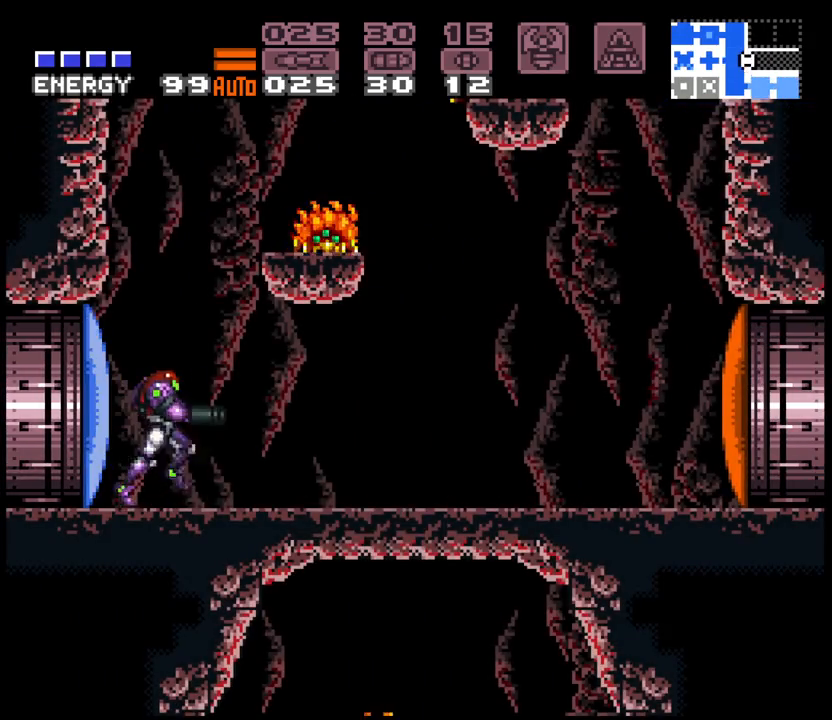
Gameplay with a controller (Nintendo layout); each line is a JSON object with the inputs held at the frame after it. "events" lists button and stick changes between this image and that frame as [ms after this image, input, new state], when the widget could be followed in between. Not read: L3 R3 START.
{"buttons": ["A", "X", "DPAD_DOWN"], "events": [[17, "X", "up"], [283, "DPAD_RIGHT", "up"], [317, "DPAD_LEFT", "down"], [400, "DPAD_DOWN", "down"], [400, "DPAD_LEFT", "up"], [433, "X", "down"]]}
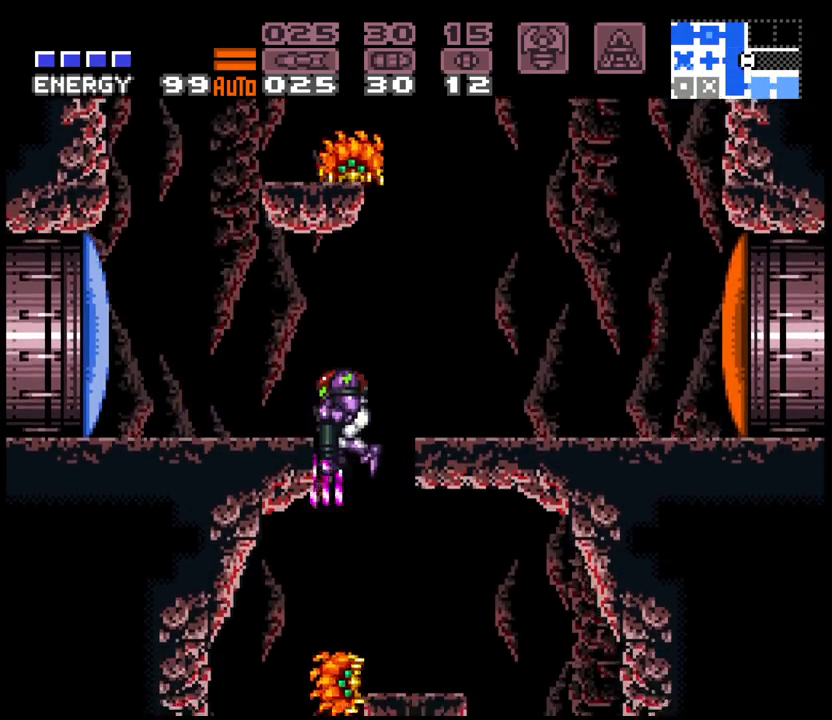
{"buttons": ["A"], "events": [[83, "X", "up"], [183, "DPAD_DOWN", "up"]]}
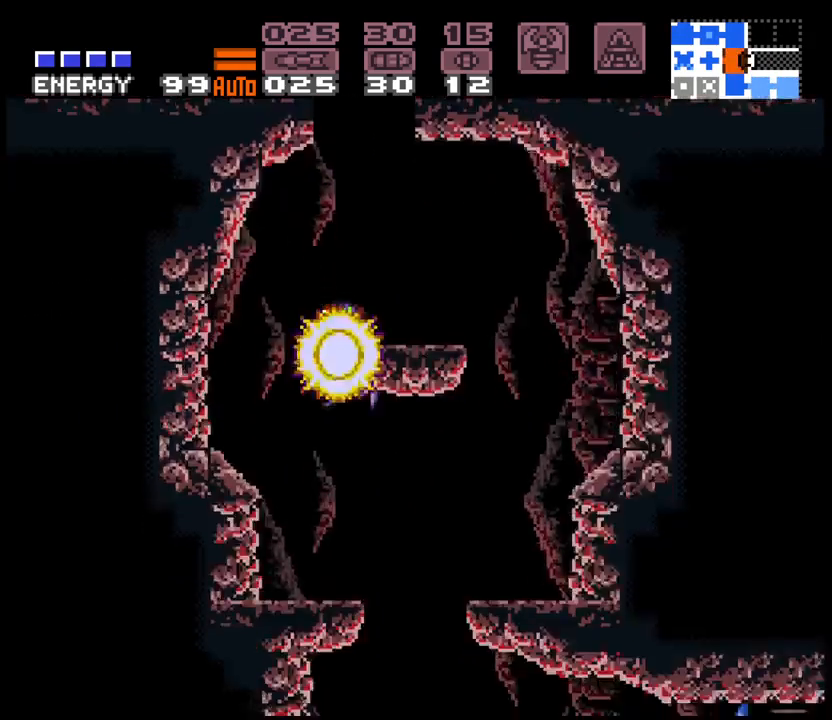
{"buttons": ["A", "DPAD_RIGHT"], "events": [[67, "DPAD_LEFT", "down"], [200, "DPAD_LEFT", "up"], [250, "DPAD_RIGHT", "down"], [317, "B", "down"], [400, "B", "up"], [417, "A", "up"], [483, "A", "down"]]}
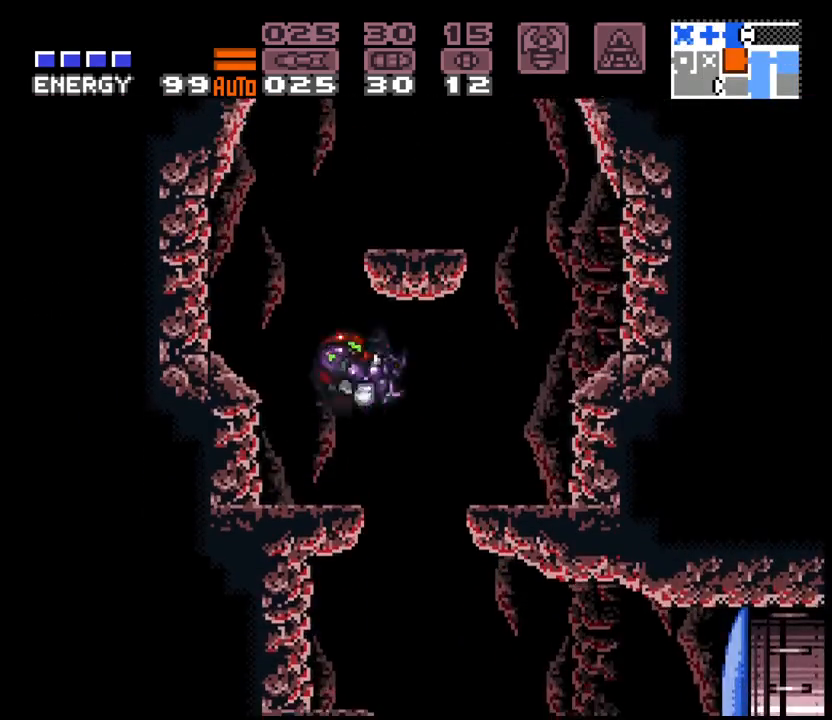
{"buttons": ["DPAD_RIGHT"], "events": [[167, "A", "up"], [200, "DPAD_RIGHT", "up"], [233, "DPAD_LEFT", "down"], [333, "DPAD_LEFT", "up"], [350, "DPAD_RIGHT", "down"]]}
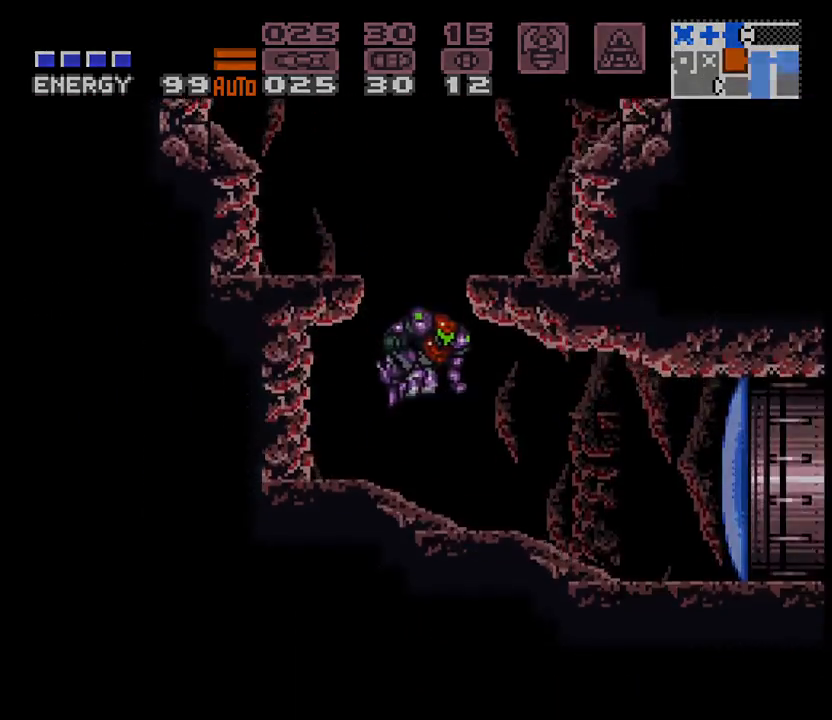
{"buttons": ["DPAD_RIGHT"], "events": [[67, "X", "down"], [200, "X", "up"]]}
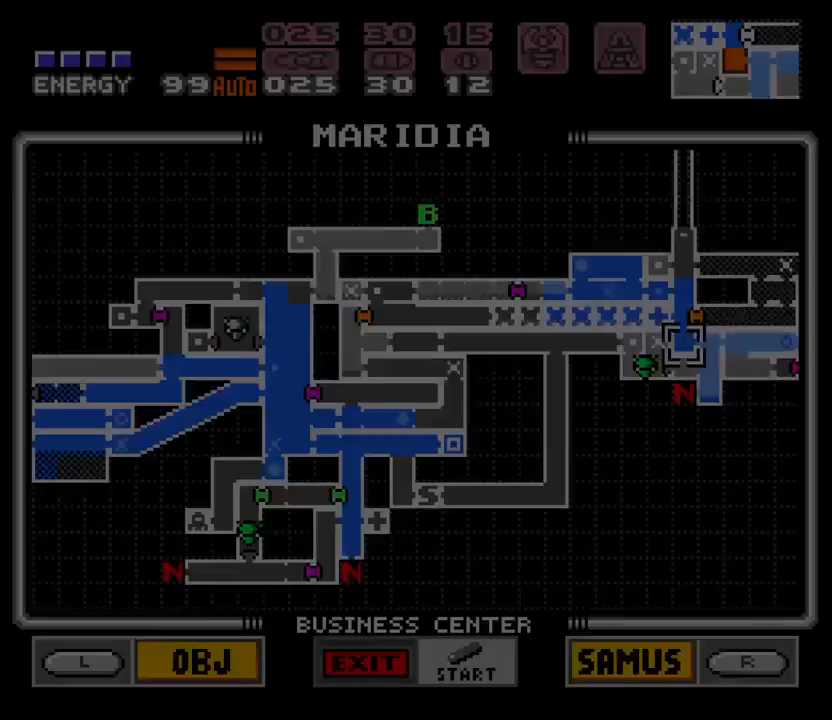
{"buttons": [], "events": [[83, "DPAD_RIGHT", "up"]]}
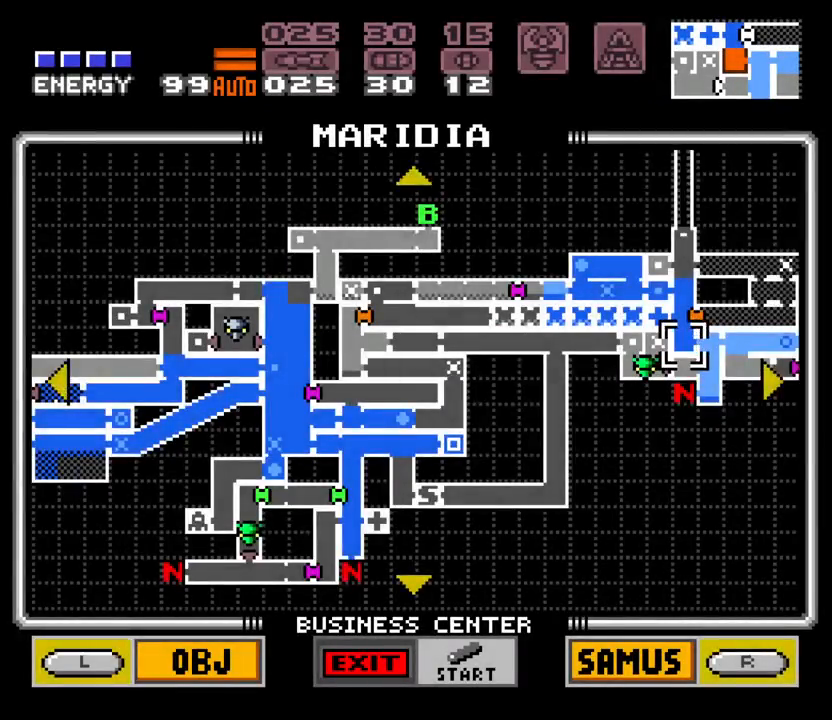
{"buttons": []}
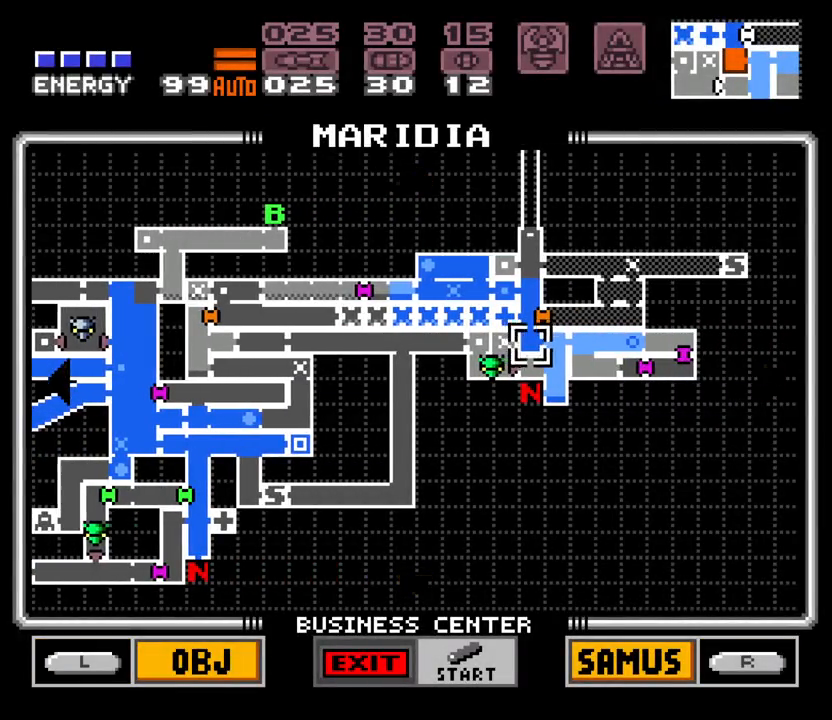
{"buttons": [], "events": []}